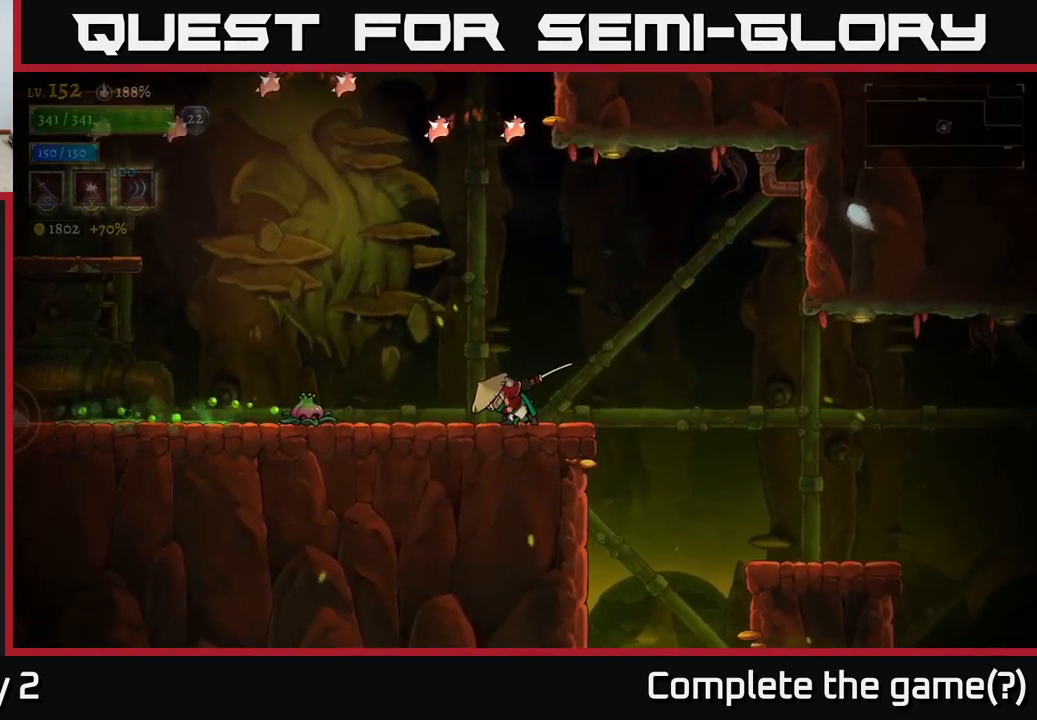
Gameplay with a controller (Xbox layout); each line is a JSON object with the inputs held at the frame after it. "events" lists button and stick changes between this image and that frame as [ms after this image, input, new state], when the widget could be followed in between.
{"buttons": [], "left_stick": "left", "right_stick": "center", "events": [[117, "left_stick", "center"], [367, "left_stick", "right"], [500, "left_stick", "left"]]}
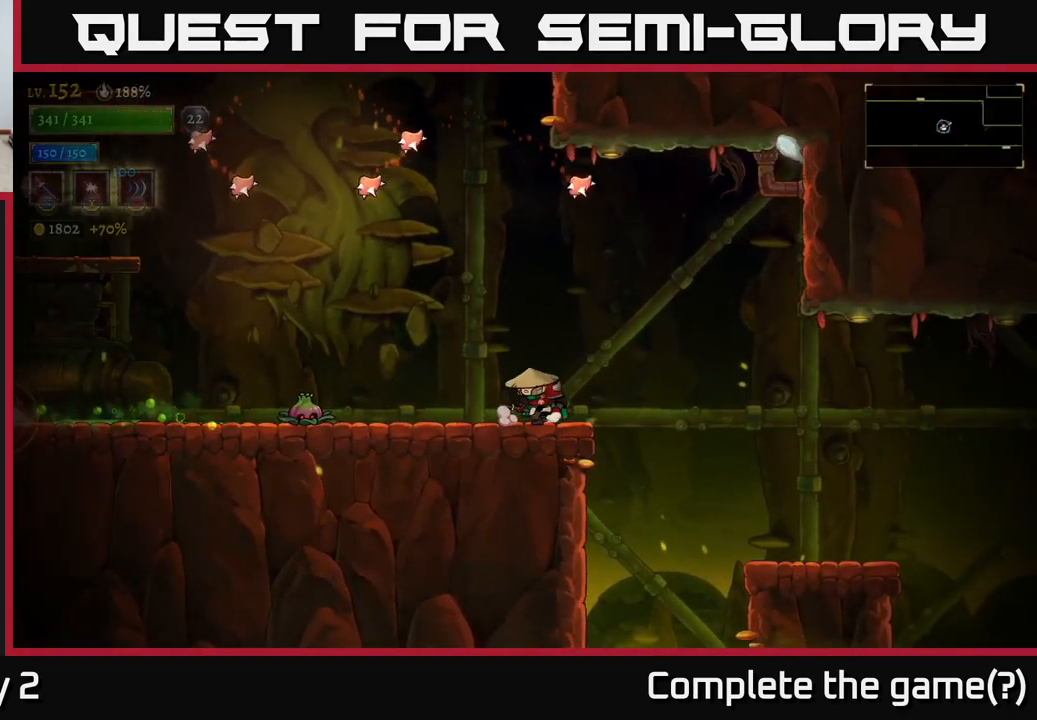
{"buttons": [], "left_stick": "center", "right_stick": "center", "events": [[34, "X", "down"], [100, "left_stick", "center"], [117, "X", "up"]]}
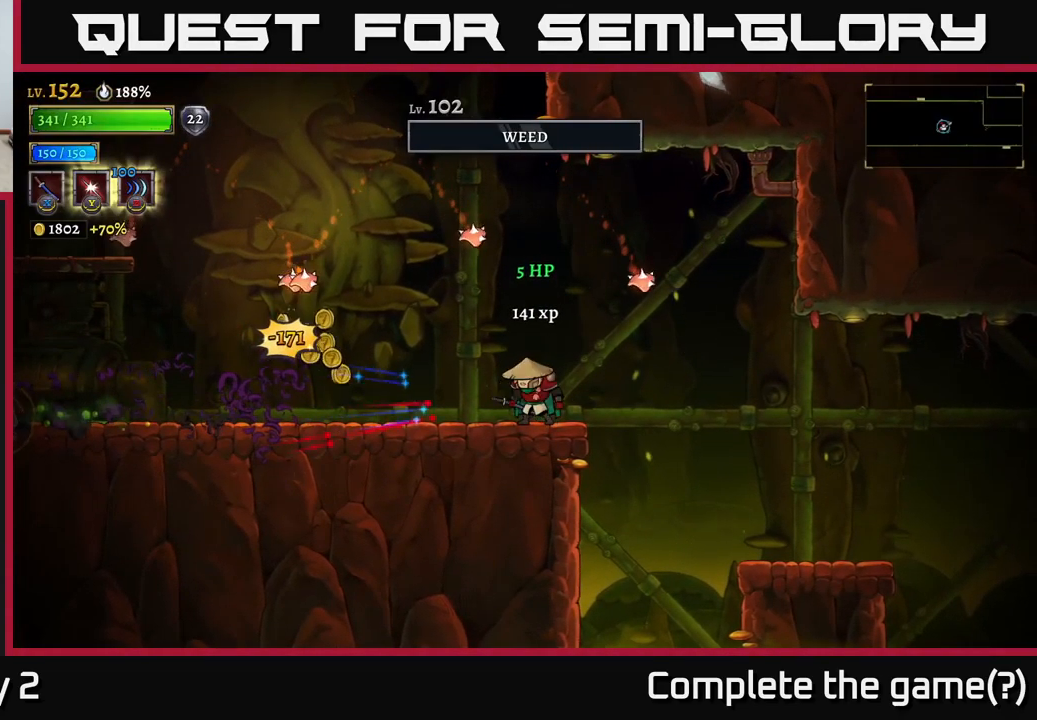
{"buttons": ["A"], "left_stick": "left", "right_stick": "center", "events": [[201, "left_stick", "right"], [284, "A", "down"], [484, "left_stick", "left"]]}
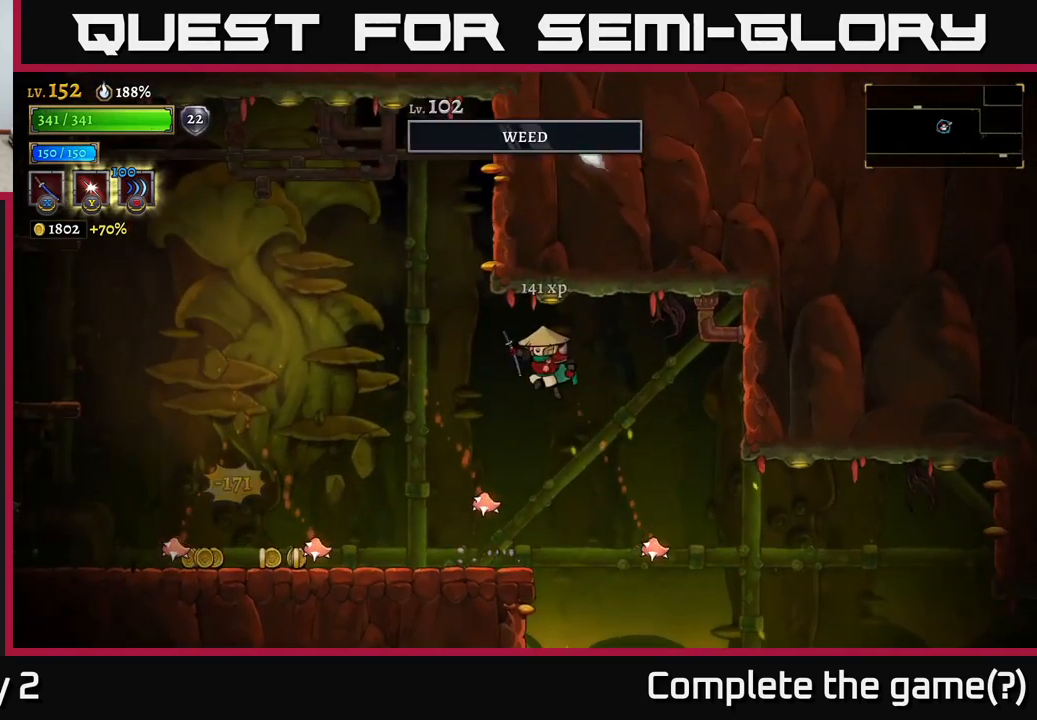
{"buttons": [], "left_stick": "left", "right_stick": "center", "events": [[17, "A", "up"]]}
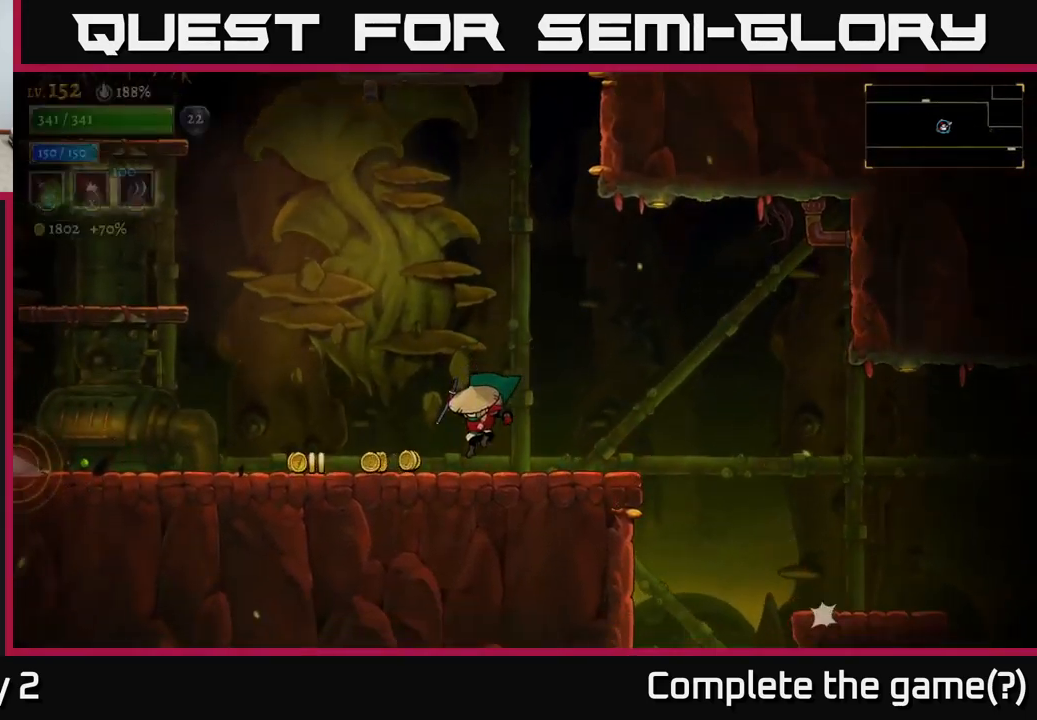
{"buttons": [], "left_stick": "left", "right_stick": "center", "events": []}
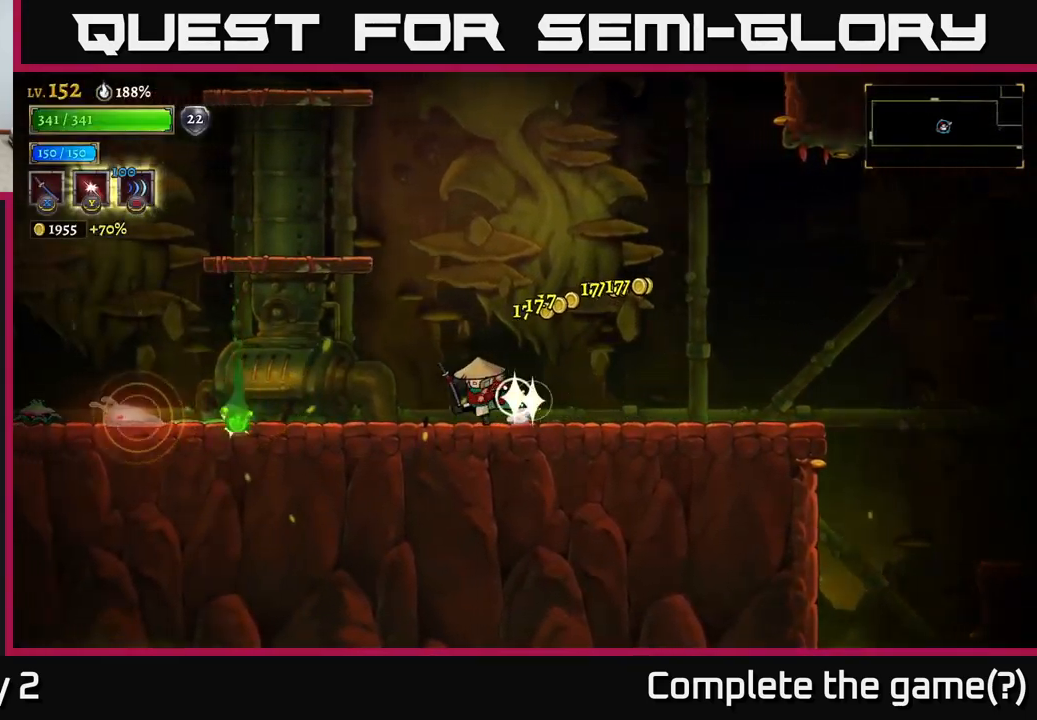
{"buttons": [], "left_stick": "left", "right_stick": "center", "events": [[233, "left_stick", "center"], [433, "left_stick", "left"]]}
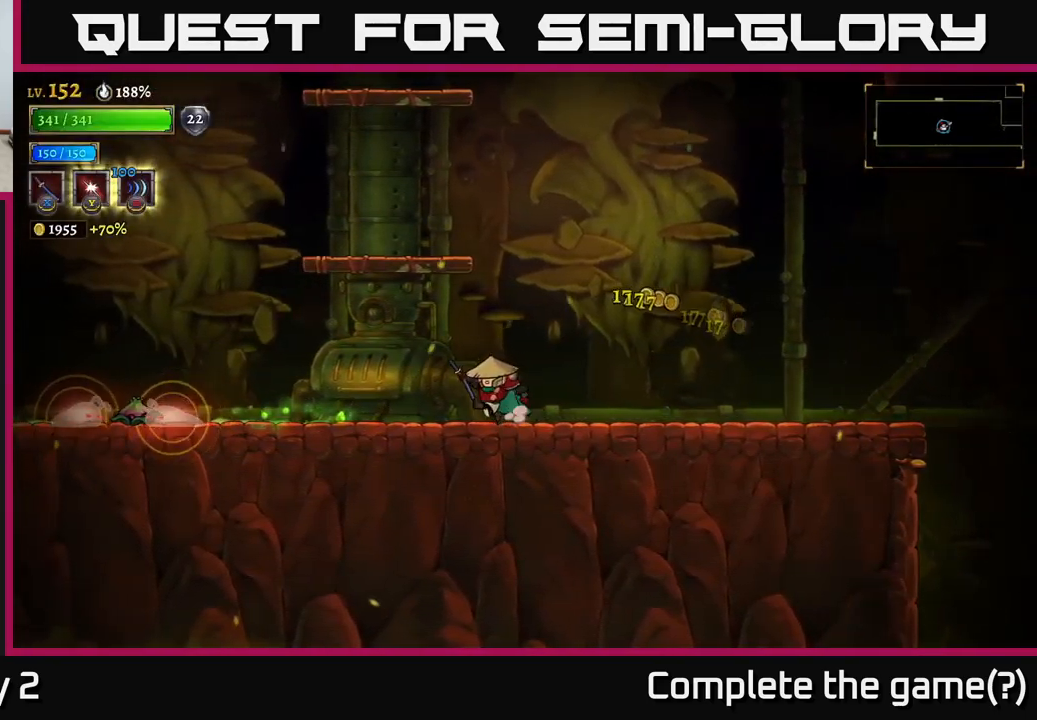
{"buttons": ["X"], "left_stick": "center", "right_stick": "center", "events": [[67, "left_stick", "center"], [150, "left_stick", "left"], [417, "X", "down"], [483, "left_stick", "center"]]}
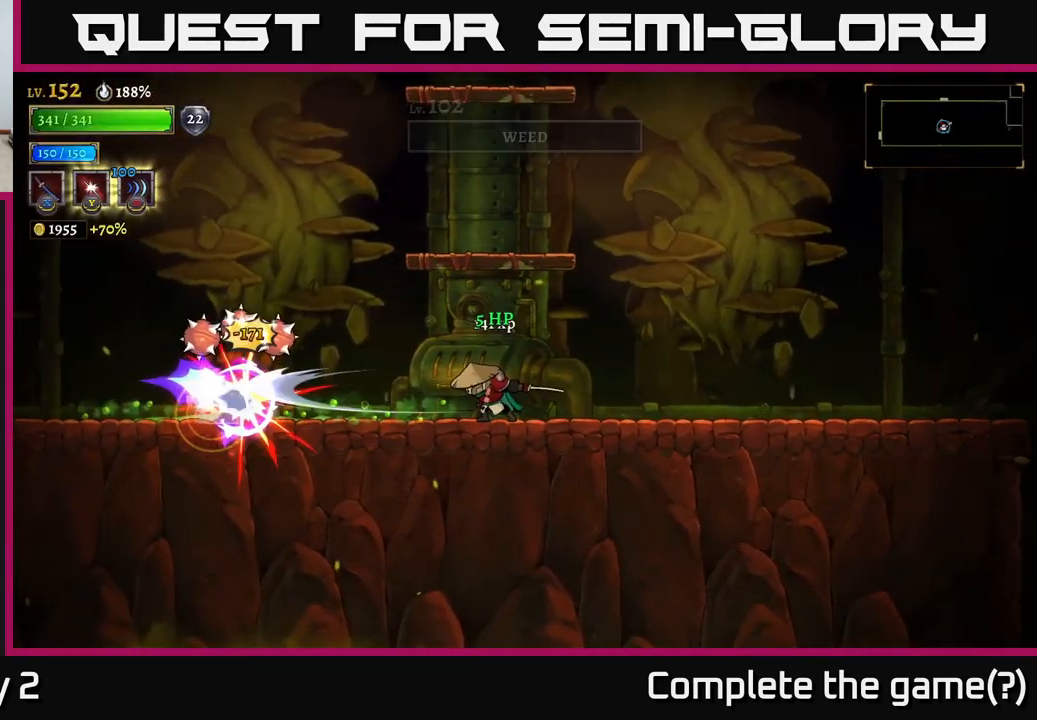
{"buttons": [], "left_stick": "right", "right_stick": "center", "events": [[17, "X", "up"], [217, "left_stick", "right"]]}
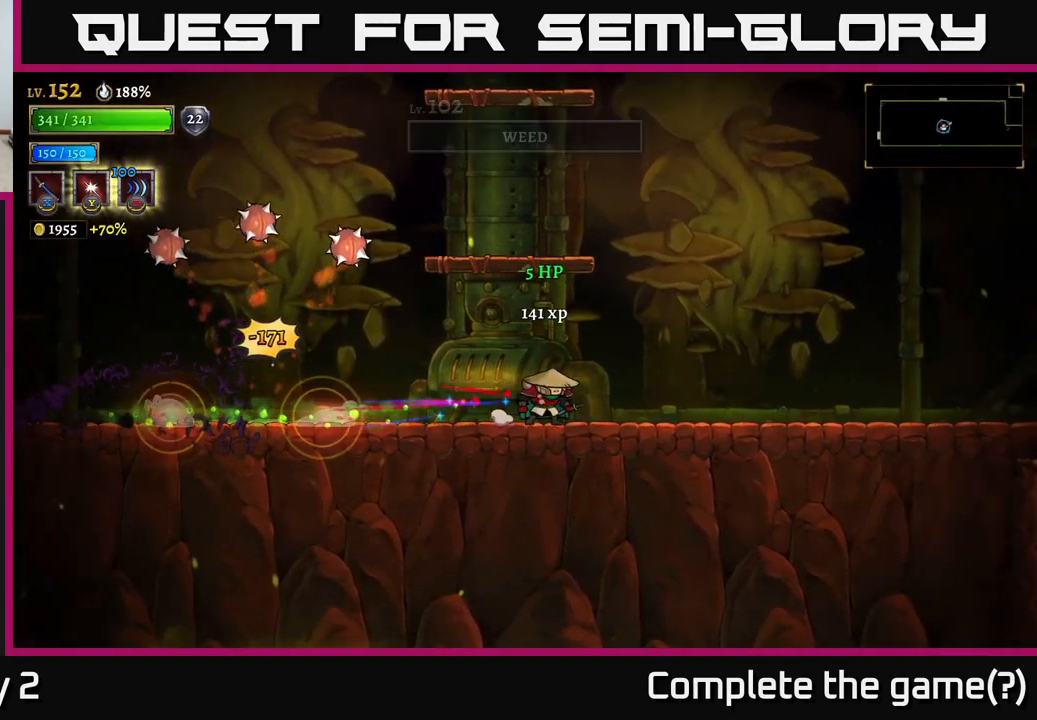
{"buttons": [], "left_stick": "left", "right_stick": "center", "events": [[350, "left_stick", "center"], [417, "left_stick", "left"]]}
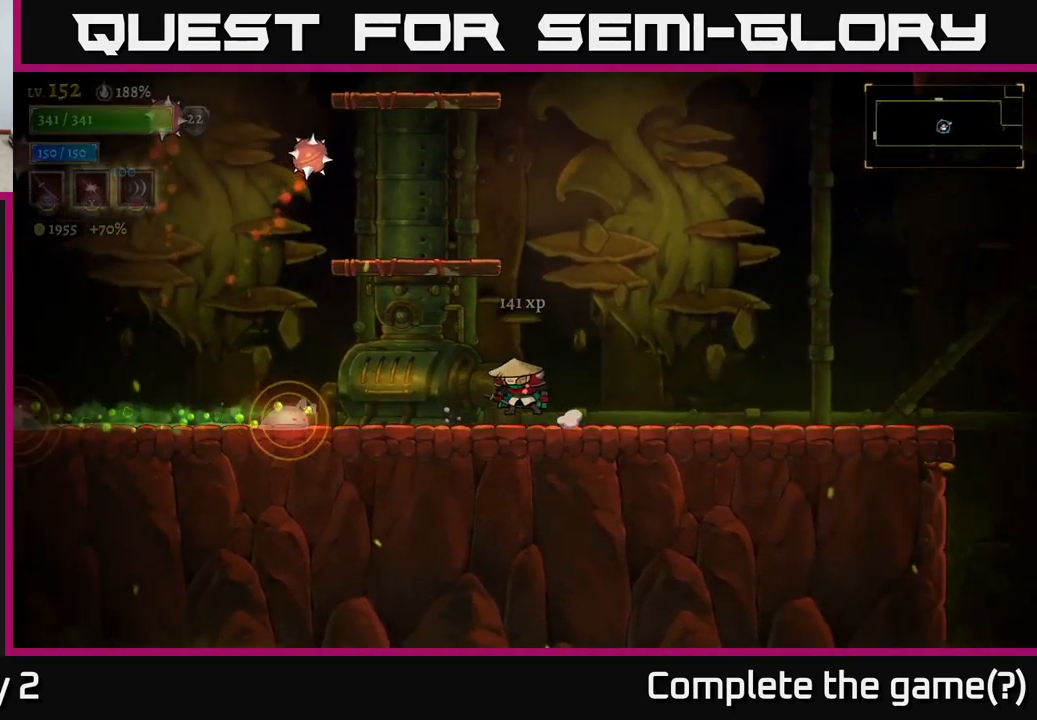
{"buttons": ["L1"], "left_stick": "left", "right_stick": "center", "events": [[50, "A", "down"], [100, "A", "up"], [433, "L1", "down"]]}
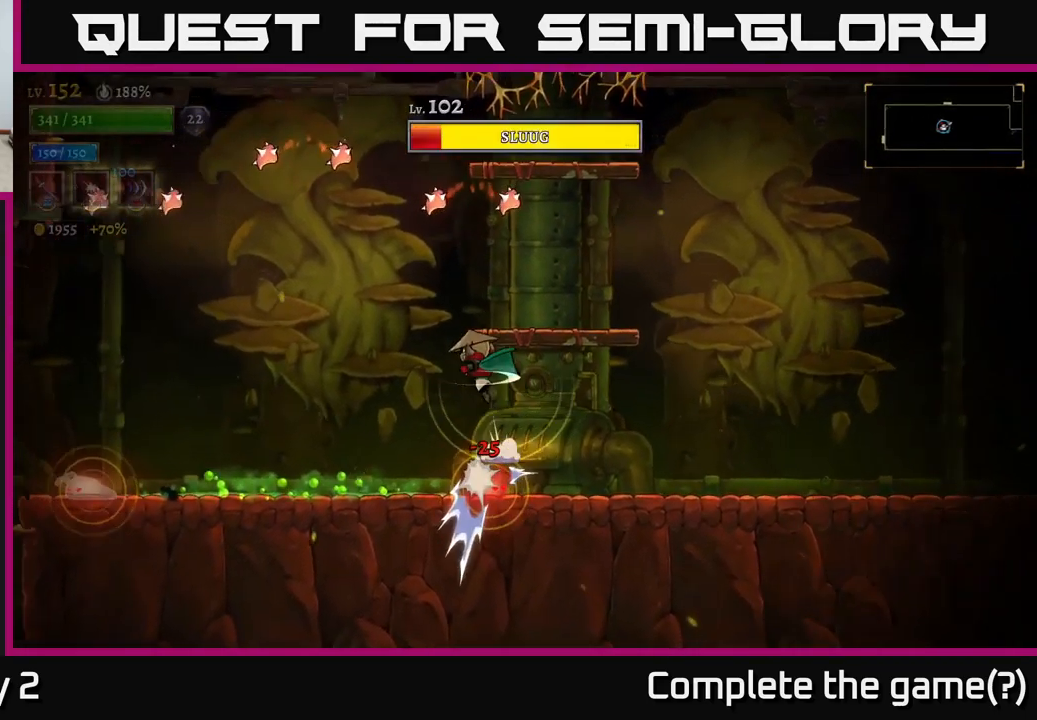
{"buttons": [], "left_stick": "right", "right_stick": "center", "events": [[67, "L1", "up"], [317, "left_stick", "right"]]}
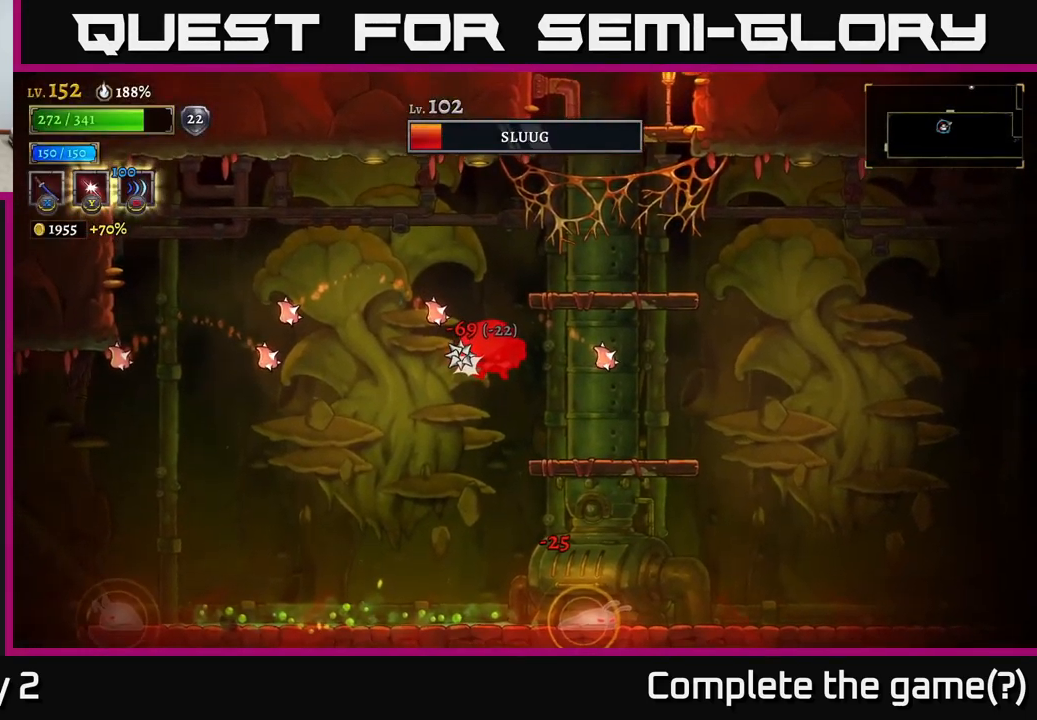
{"buttons": ["A"], "left_stick": "right", "right_stick": "center", "events": [[83, "left_stick", "center"], [217, "left_stick", "right"], [400, "A", "down"]]}
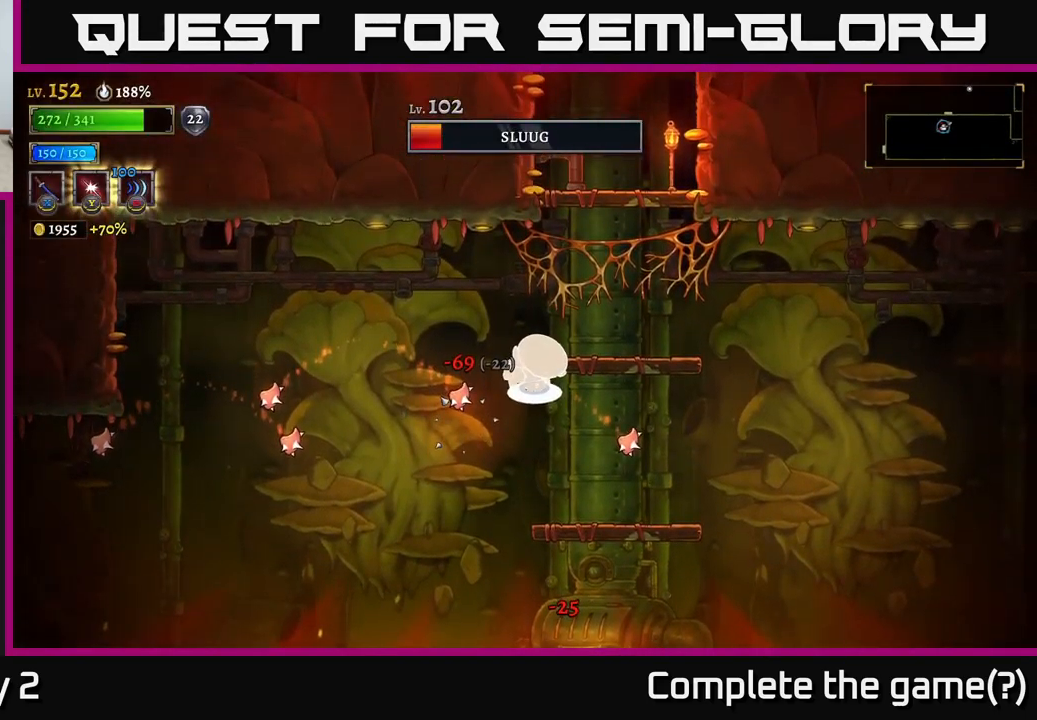
{"buttons": [], "left_stick": "right", "right_stick": "center", "events": [[17, "A", "up"]]}
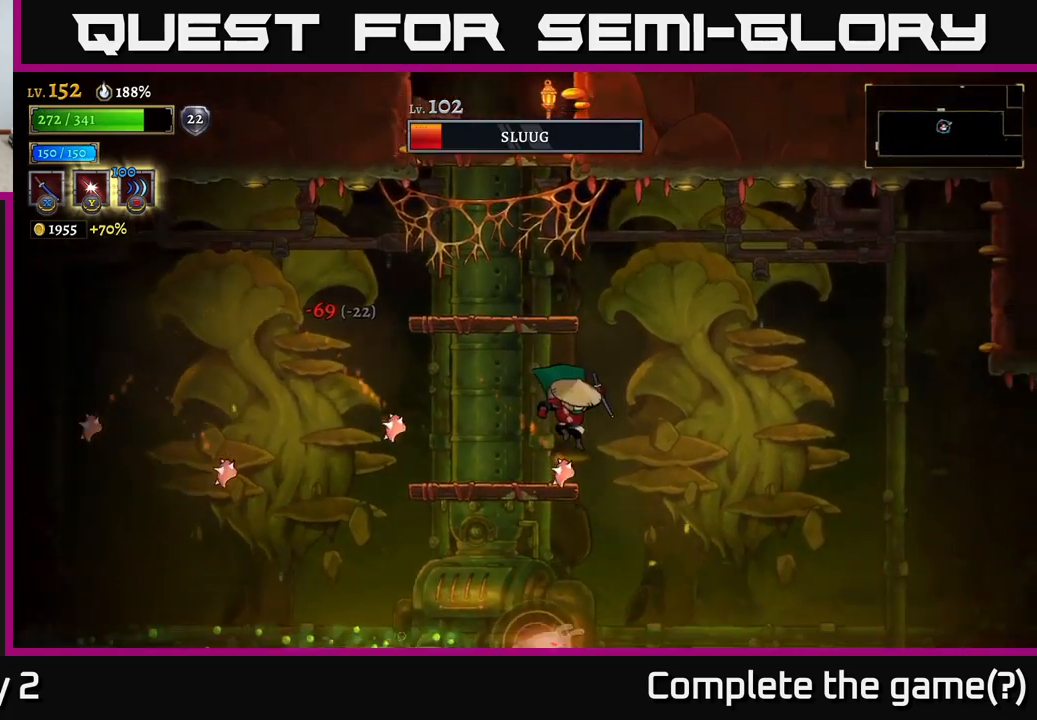
{"buttons": [], "left_stick": "right", "right_stick": "center", "events": [[184, "left_stick", "up-left"], [234, "L1", "down"], [317, "left_stick", "right"], [434, "L1", "up"]]}
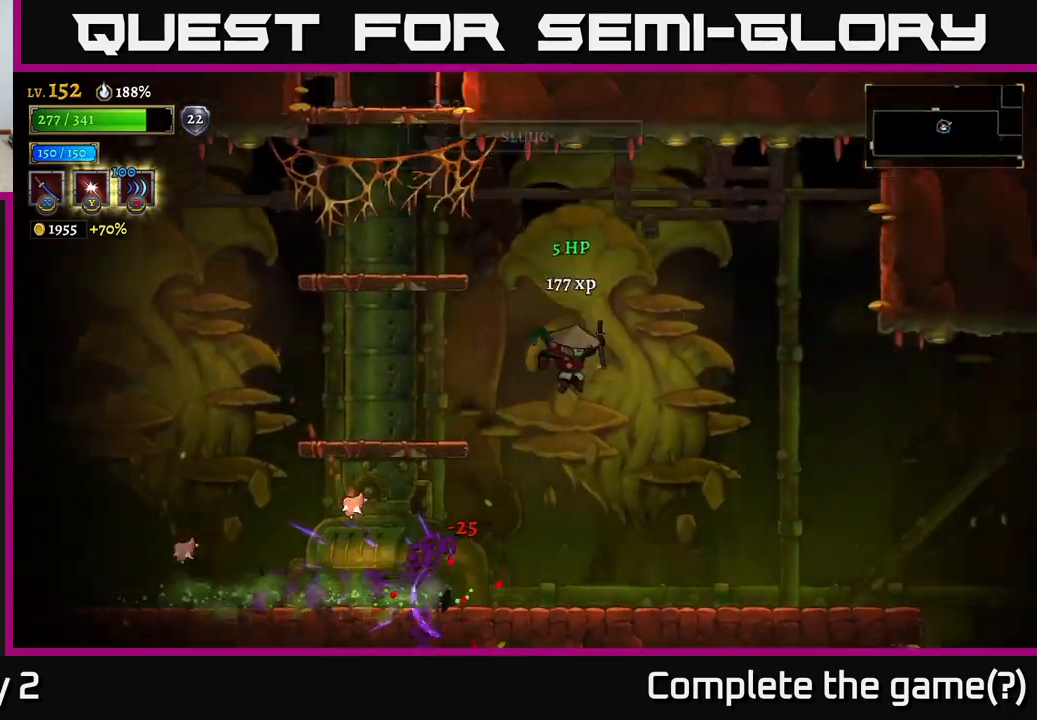
{"buttons": [], "left_stick": "left", "right_stick": "center", "events": [[484, "left_stick", "left"]]}
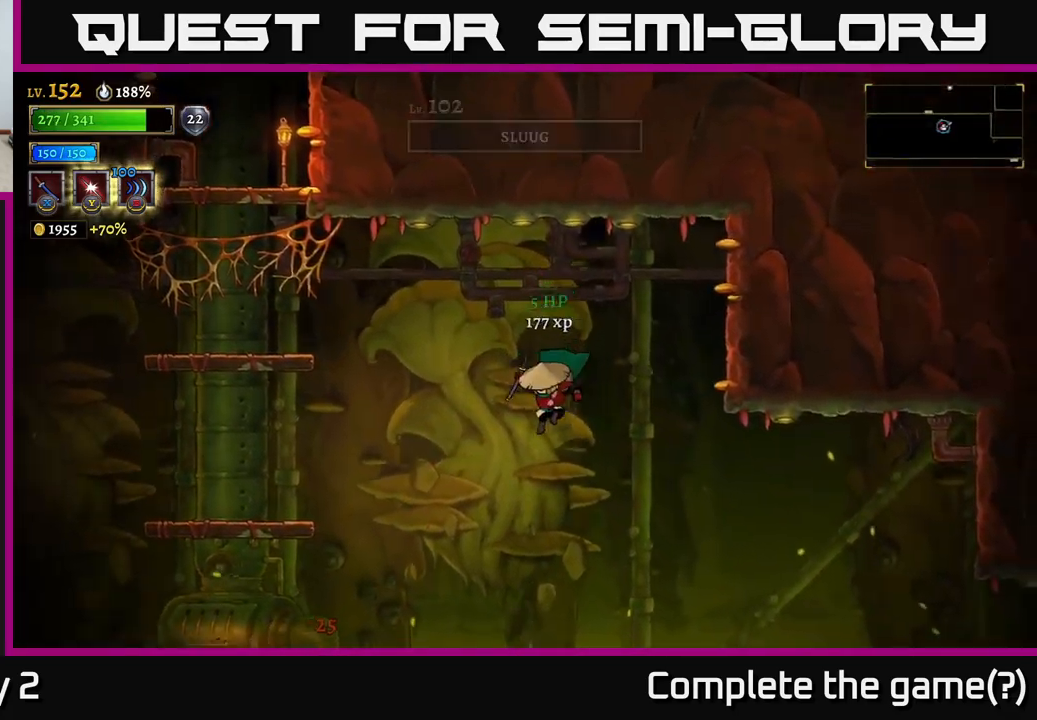
{"buttons": [], "left_stick": "left", "right_stick": "center", "events": [[184, "left_stick", "center"], [267, "left_stick", "left"]]}
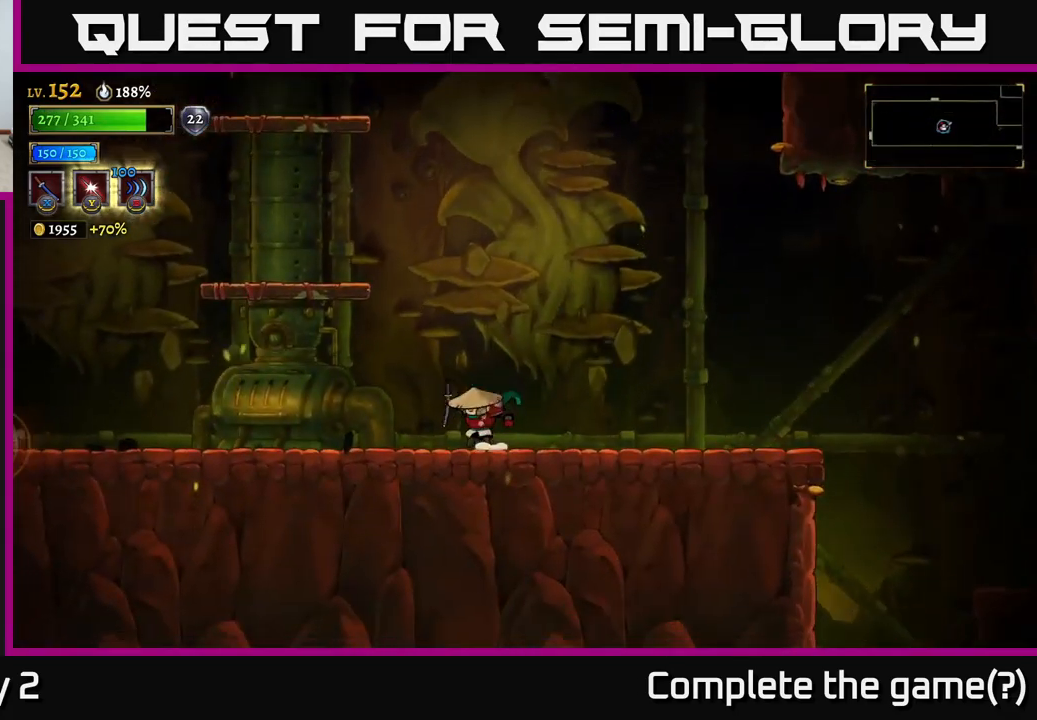
{"buttons": ["L2"], "left_stick": "left", "right_stick": "center", "events": [[100, "A", "down"], [234, "A", "up"], [234, "L2", "down"]]}
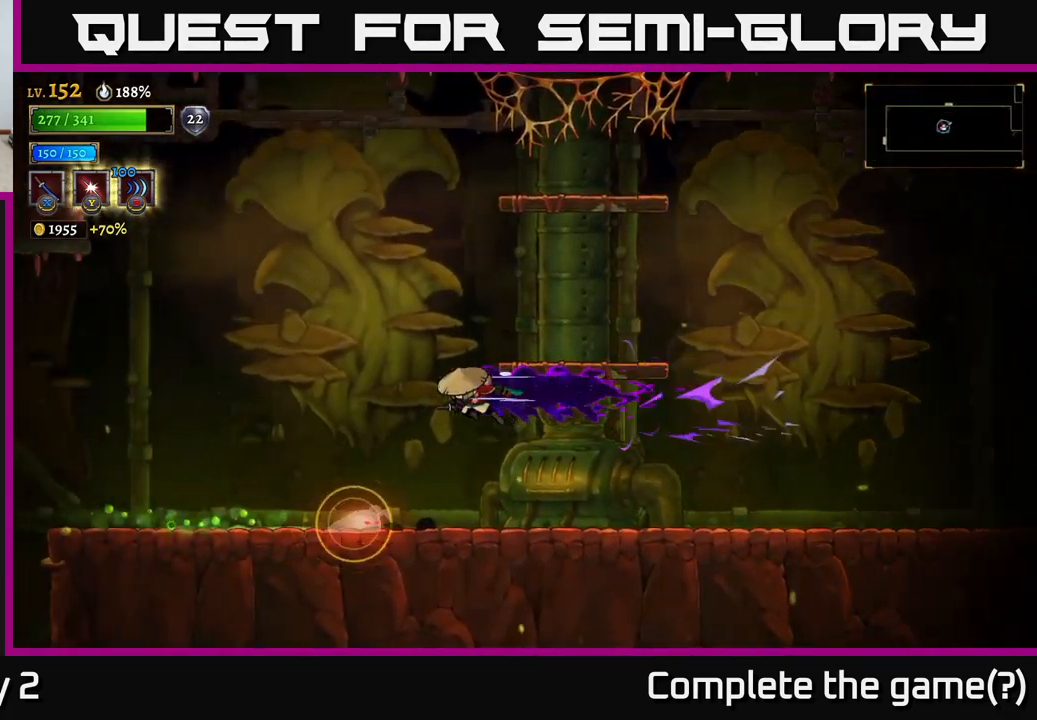
{"buttons": [], "left_stick": "center", "right_stick": "center", "events": [[50, "L2", "up"], [167, "left_stick", "center"], [284, "L1", "down"], [450, "L1", "up"]]}
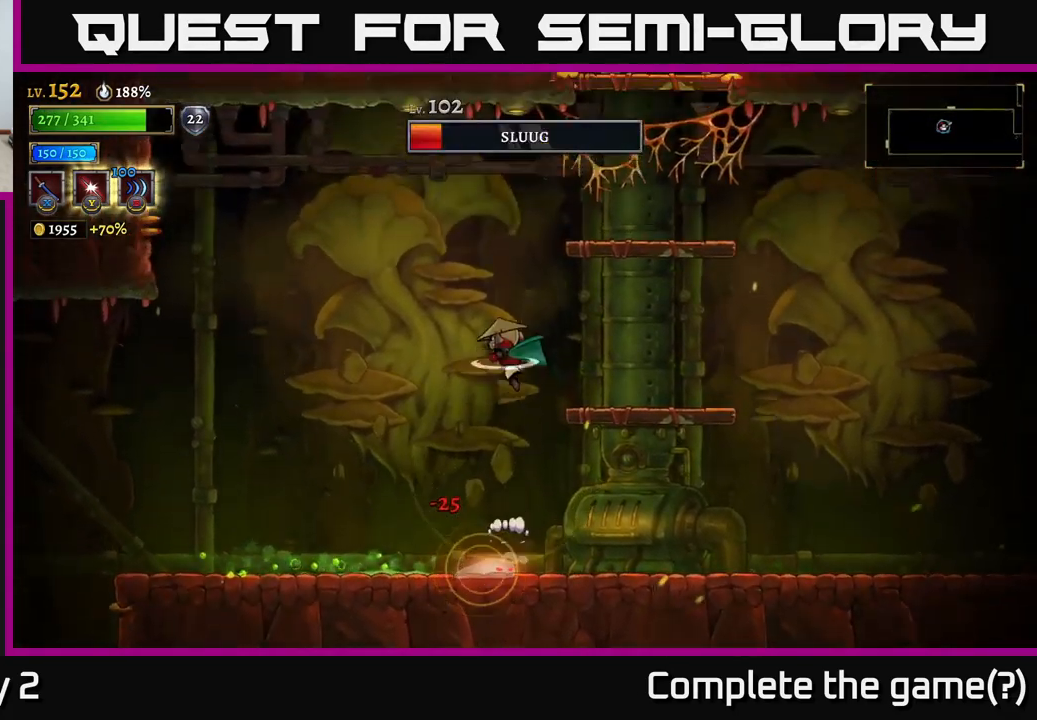
{"buttons": [], "left_stick": "center", "right_stick": "center", "events": []}
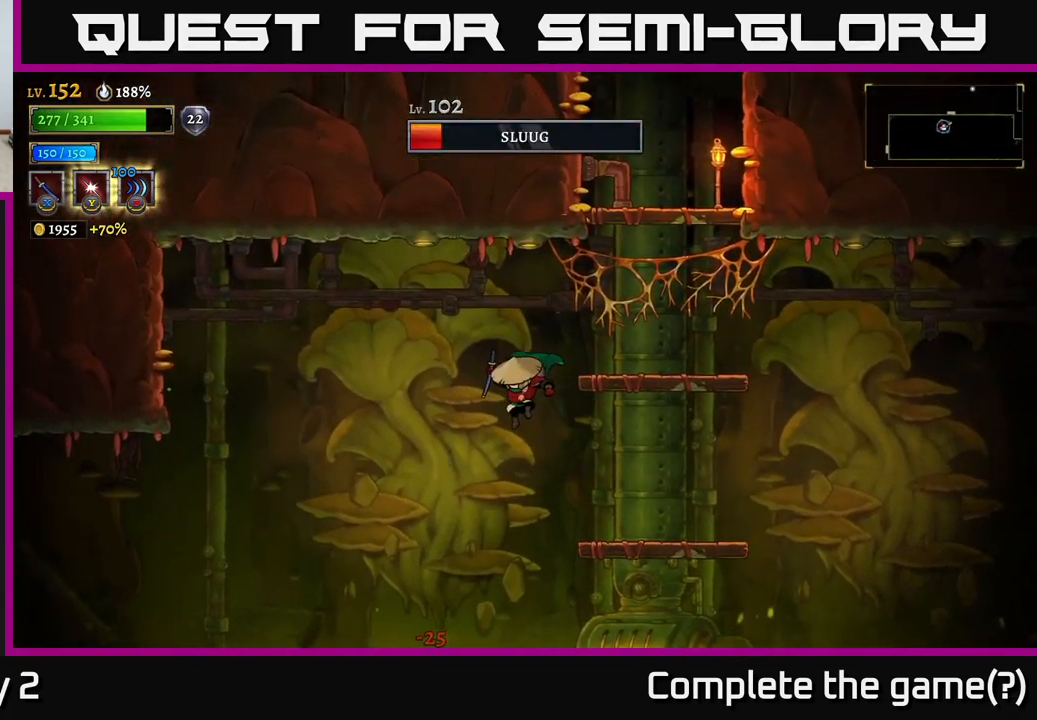
{"buttons": ["L1"], "left_stick": "right", "right_stick": "center", "events": [[400, "left_stick", "right"], [450, "L1", "down"]]}
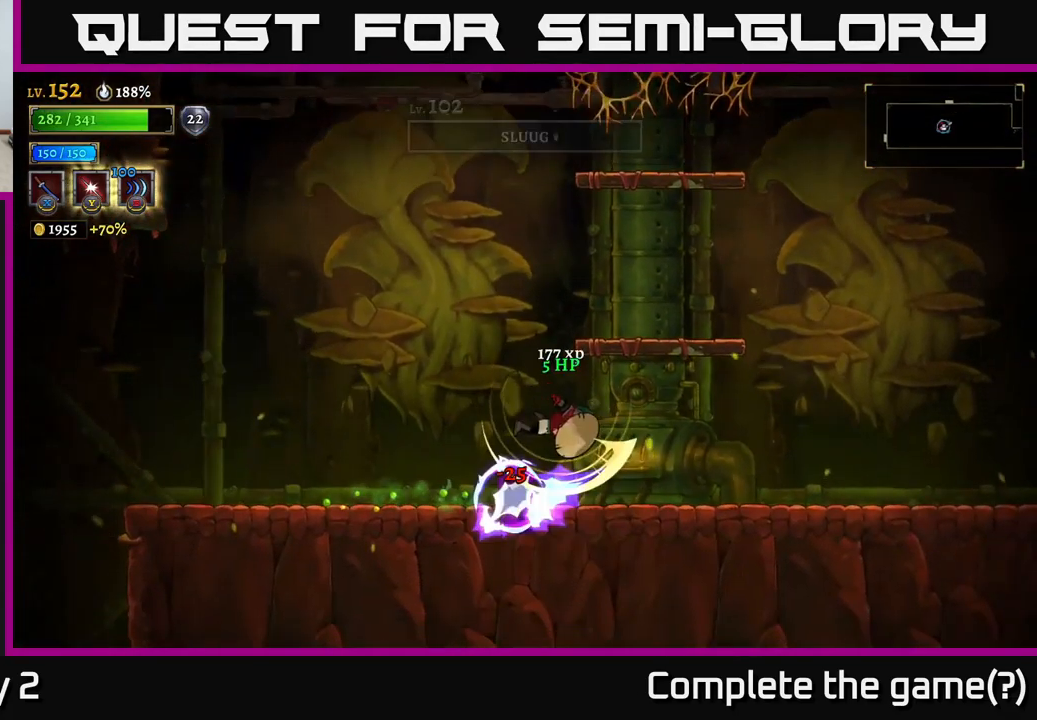
{"buttons": [], "left_stick": "right", "right_stick": "center", "events": [[167, "L1", "up"]]}
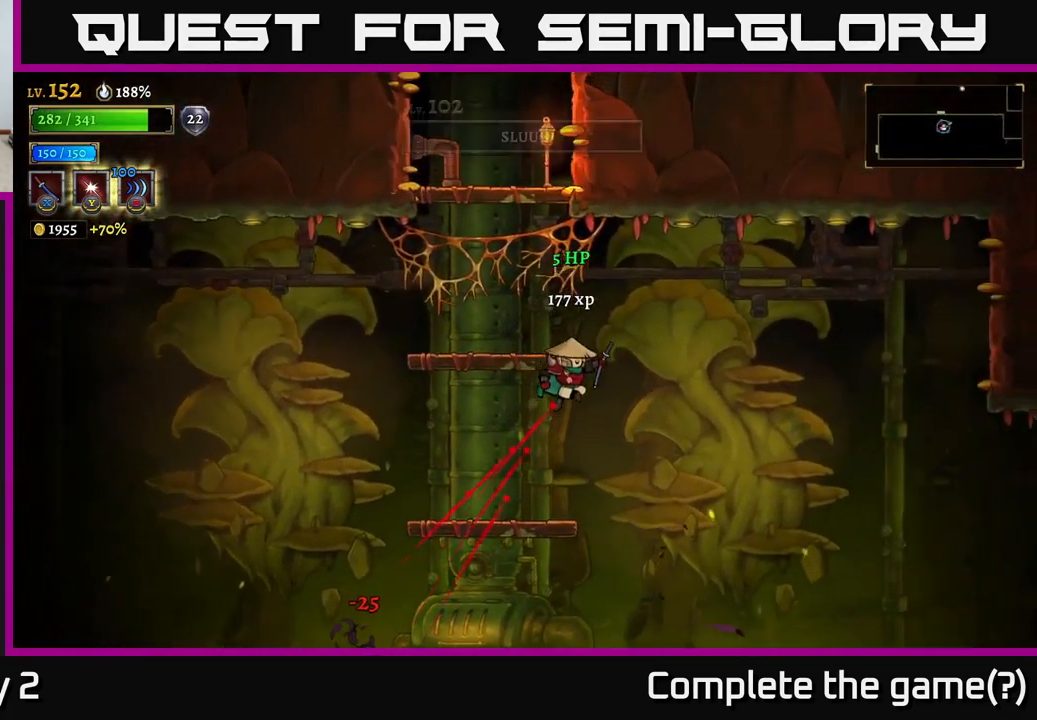
{"buttons": [], "left_stick": "left", "right_stick": "center", "events": [[217, "left_stick", "left"], [384, "left_stick", "center"], [467, "left_stick", "left"]]}
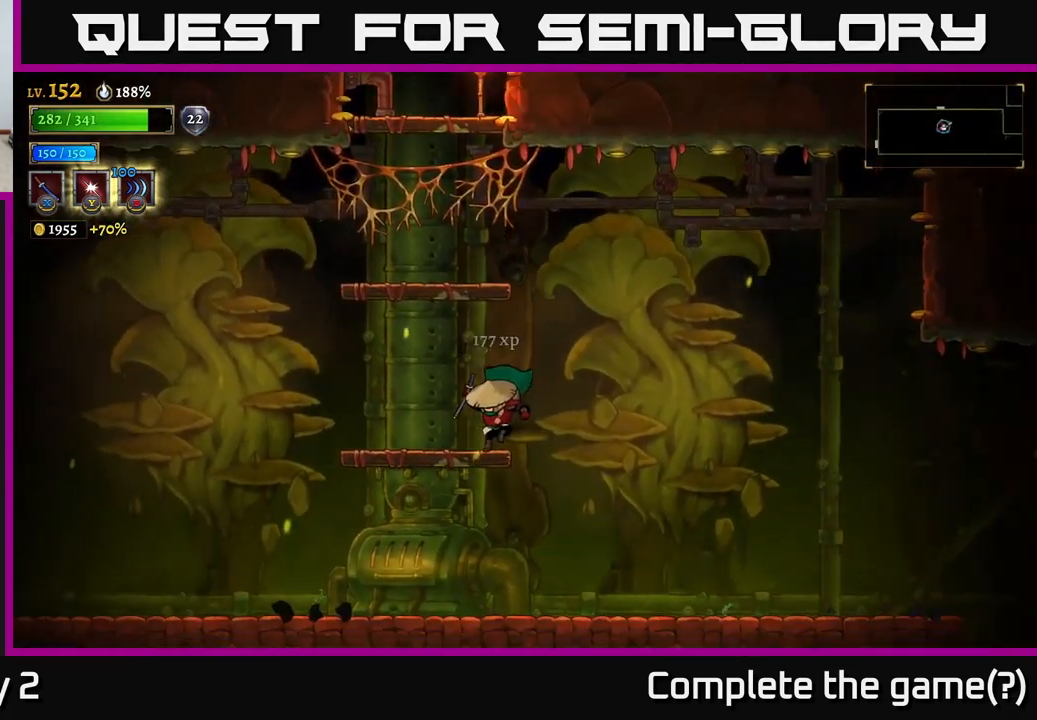
{"buttons": [], "left_stick": "center", "right_stick": "center", "events": [[167, "A", "down"], [250, "left_stick", "center"], [466, "A", "up"]]}
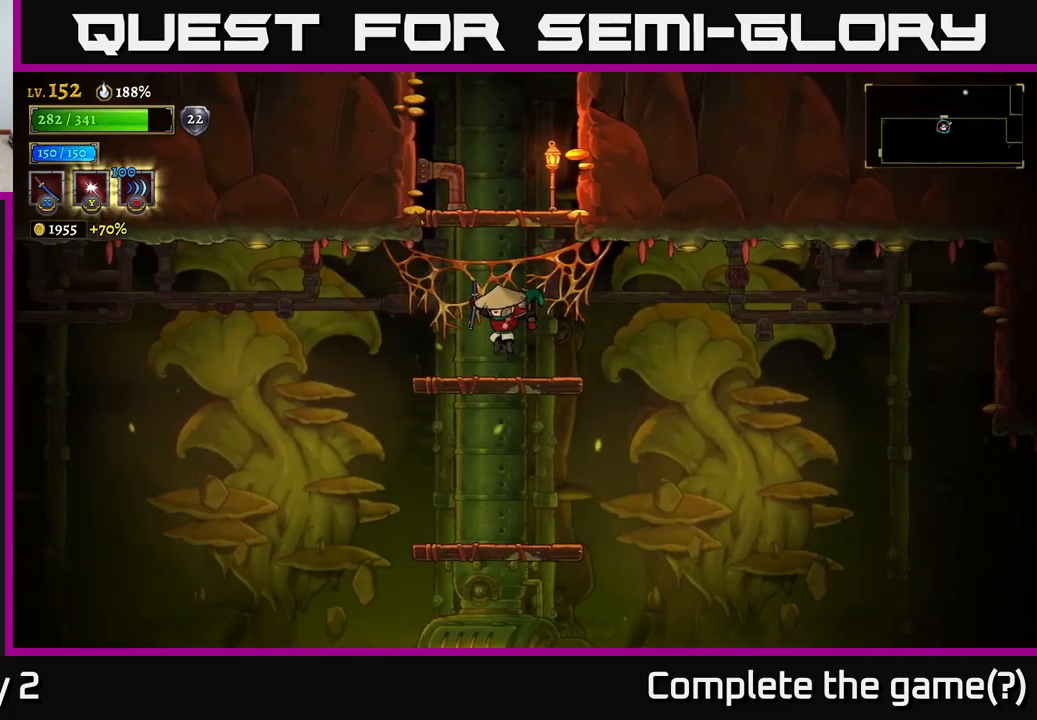
{"buttons": ["A"], "left_stick": "center", "right_stick": "center", "events": [[267, "A", "down"]]}
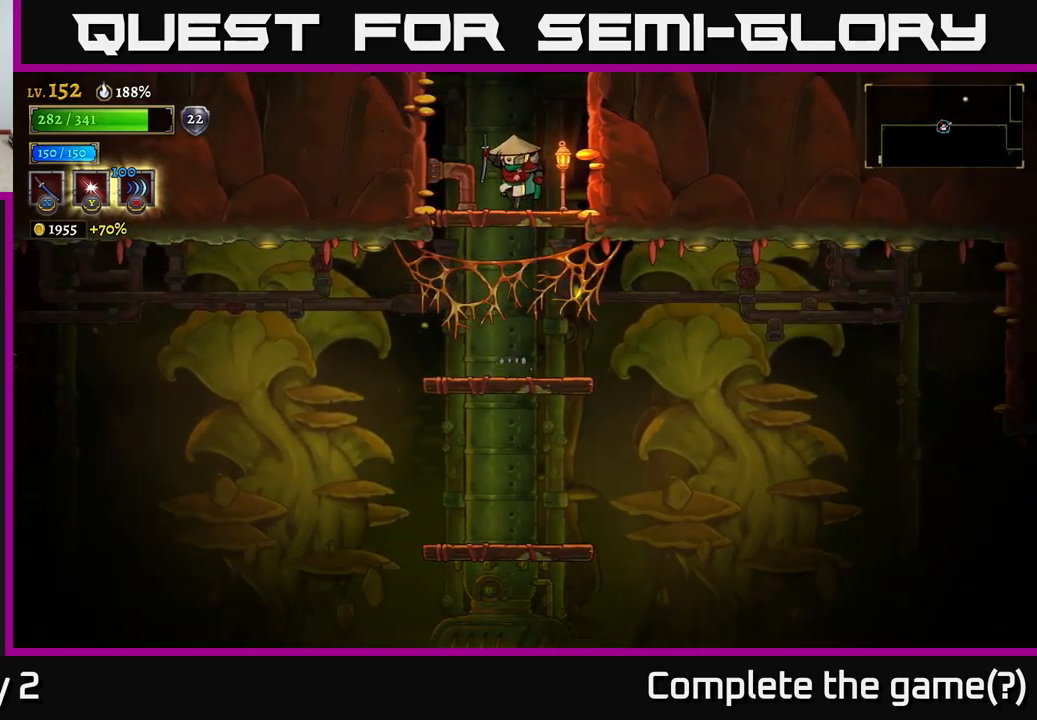
{"buttons": ["A"], "left_stick": "center", "right_stick": "center", "events": [[17, "A", "up"], [284, "A", "down"]]}
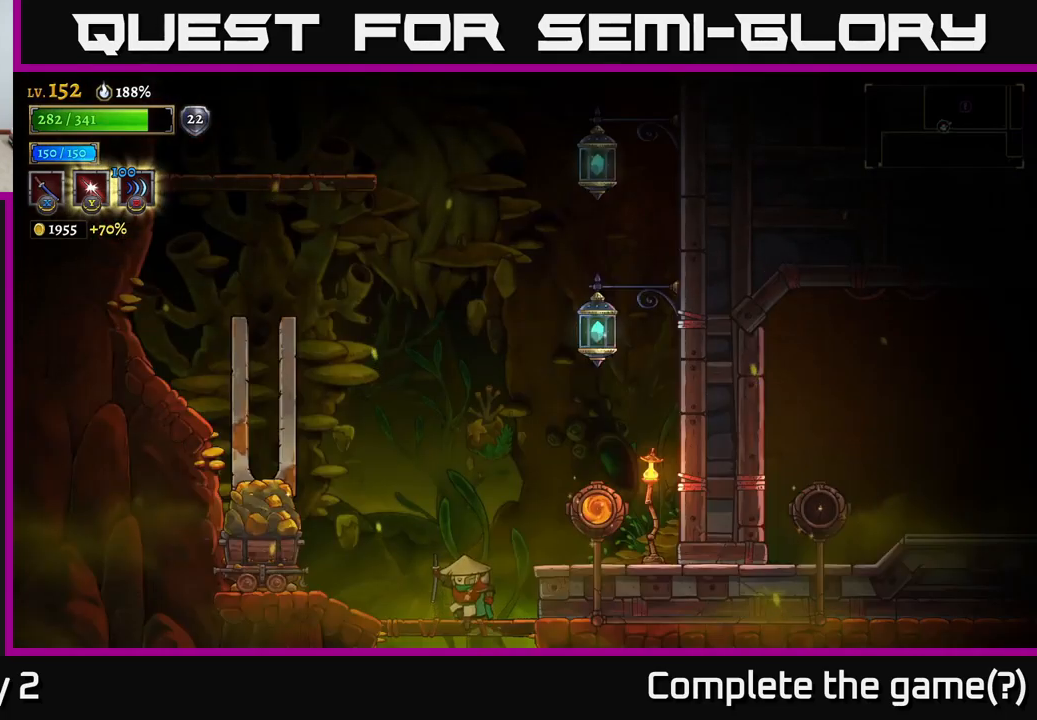
{"buttons": [], "left_stick": "center", "right_stick": "center", "events": [[184, "A", "up"]]}
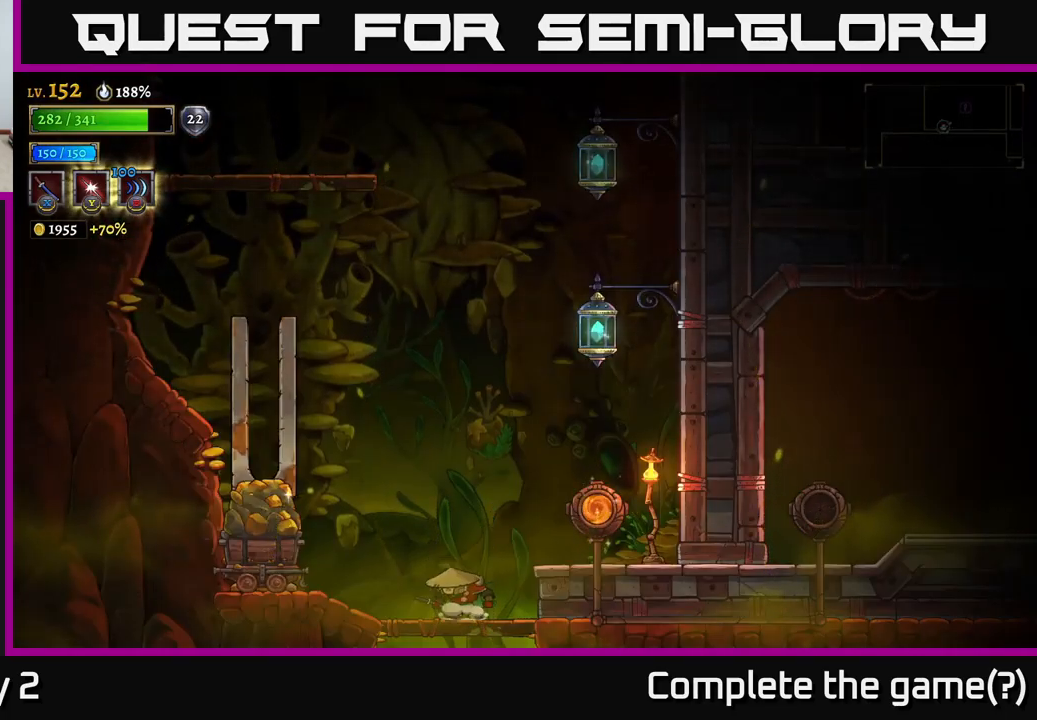
{"buttons": [], "left_stick": "right", "right_stick": "center", "events": [[67, "left_stick", "right"], [134, "A", "down"], [267, "A", "up"]]}
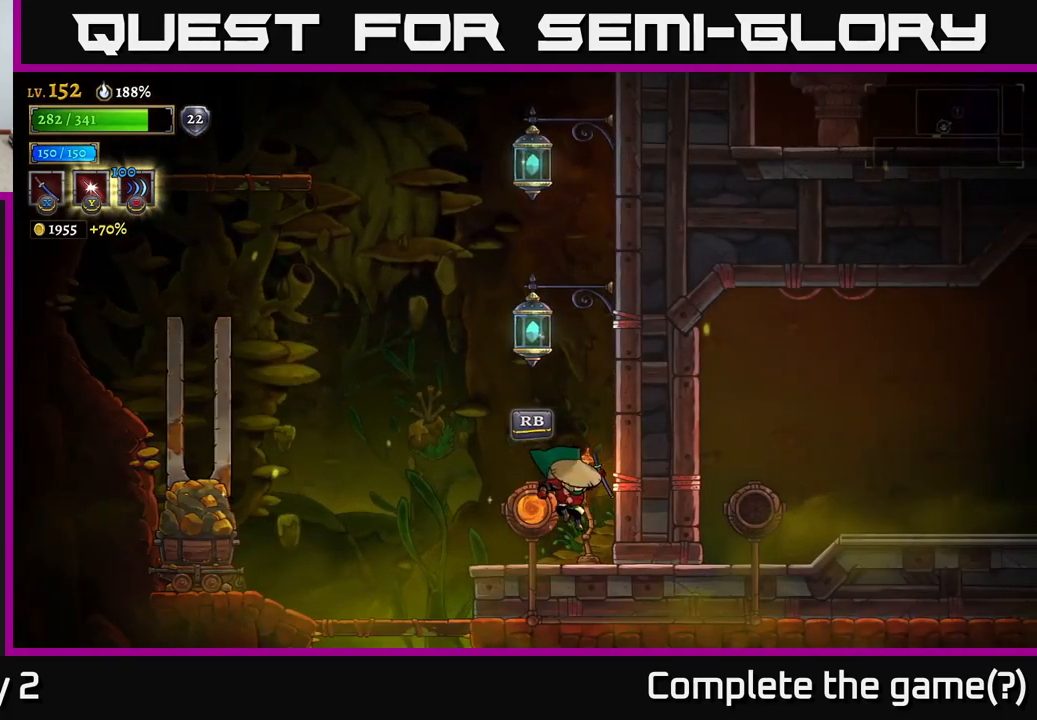
{"buttons": ["A"], "left_stick": "center", "right_stick": "center", "events": [[150, "left_stick", "center"], [317, "A", "down"]]}
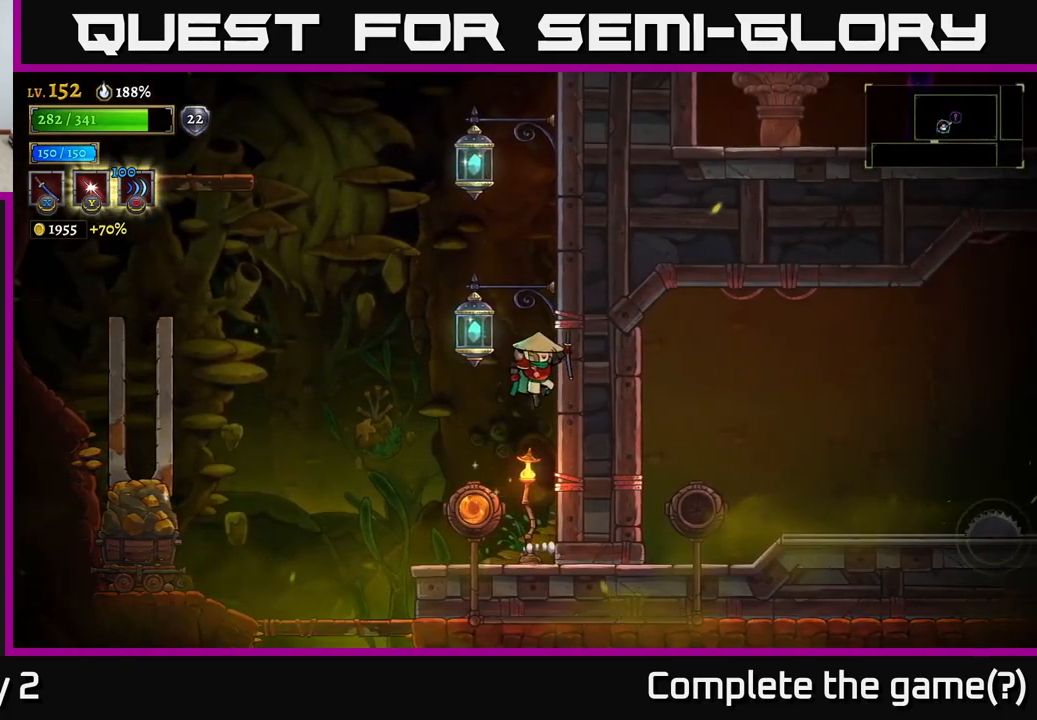
{"buttons": [], "left_stick": "center", "right_stick": "center", "events": [[84, "A", "up"], [134, "A", "down"], [217, "left_stick", "left"], [317, "A", "up"], [367, "left_stick", "center"]]}
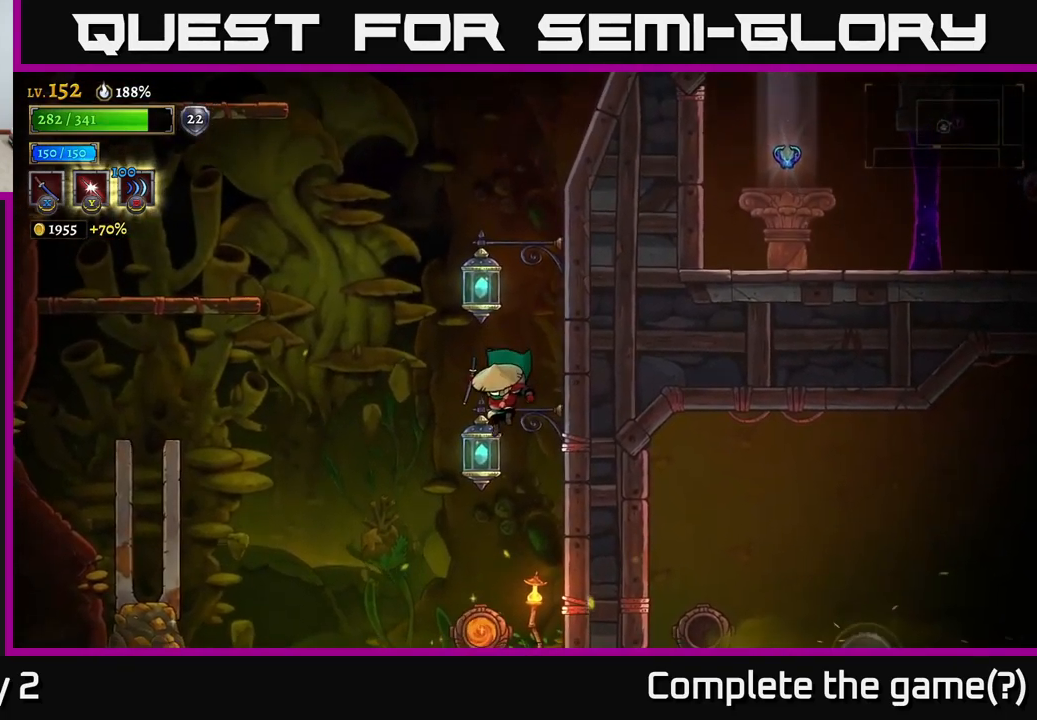
{"buttons": [], "left_stick": "center", "right_stick": "center", "events": [[117, "L1", "down"], [300, "L1", "up"]]}